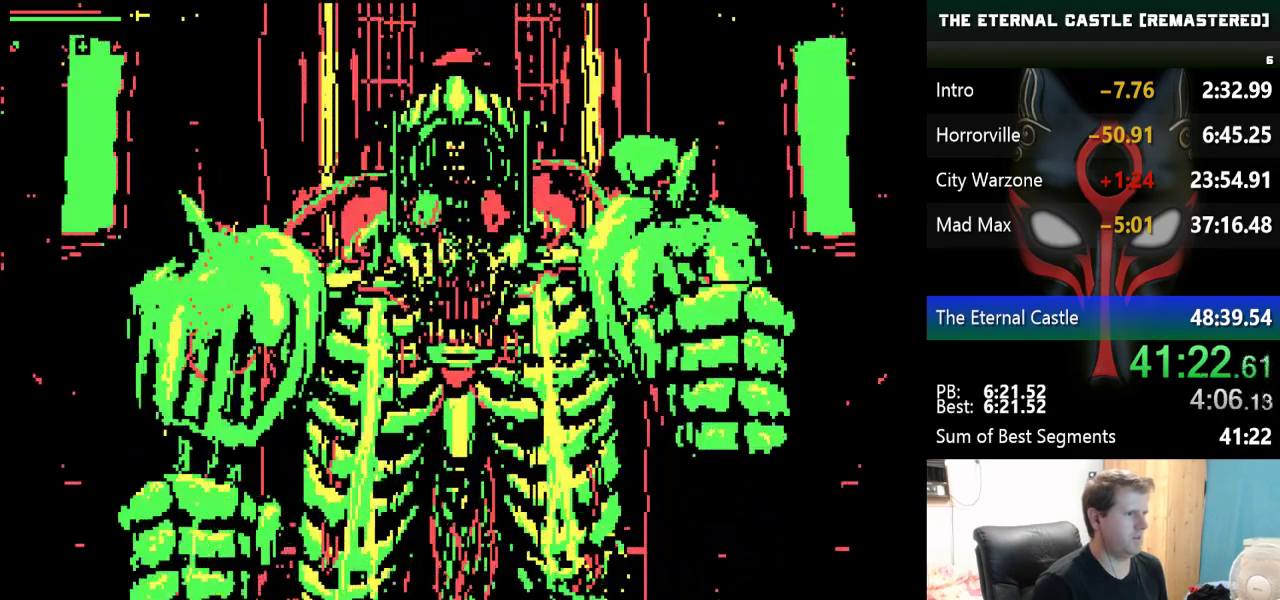
Gameplay with keyboard; each line is a JSON object with the keys held at the frame after it. "events" lists presses ("down") and releases ("up") of "alt", "ctrl", "down", "left", "right", "shift", "space" and "up" between this image and that frame as [ms after this image, input, new state], when the widget could be followed in between. No other keys are recorded. Mouse input is not recorded.
{"keys": [], "events": [[133, "left", "down"], [317, "left", "up"]]}
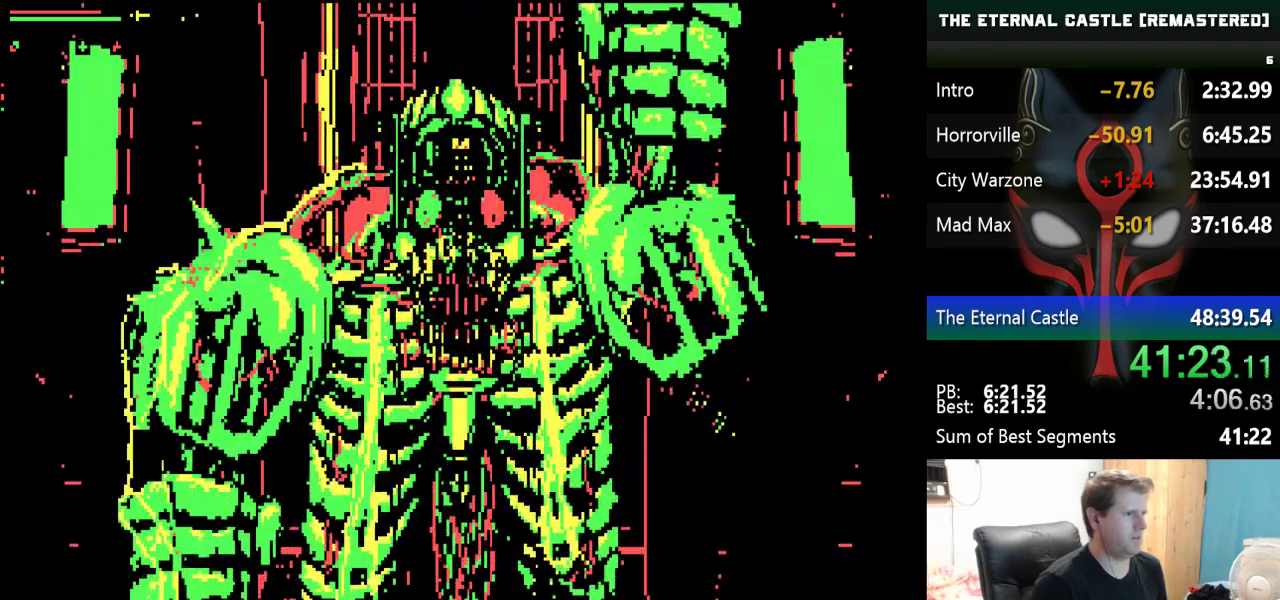
{"keys": [], "events": []}
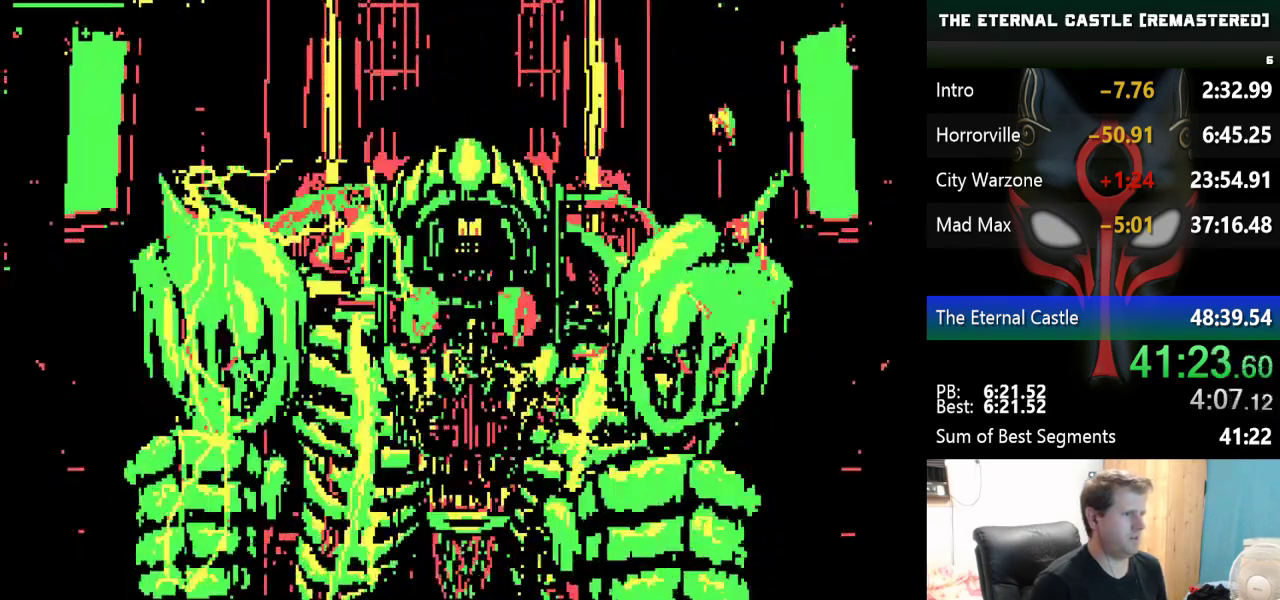
{"keys": ["right"], "events": [[350, "right", "down"]]}
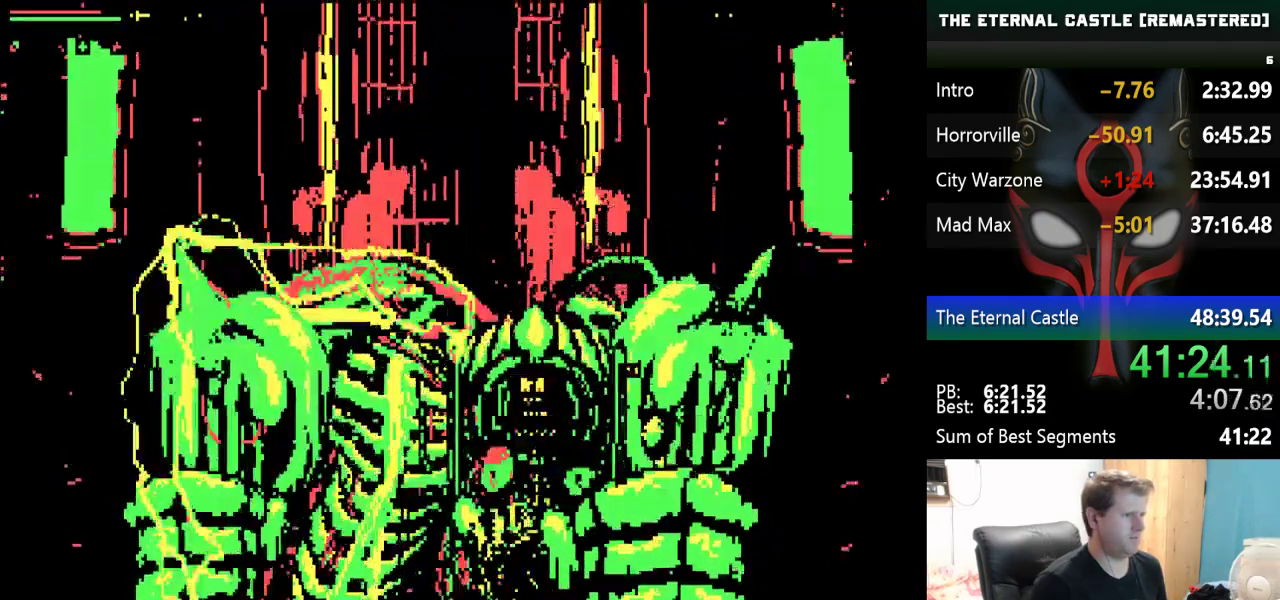
{"keys": ["right", "up"], "events": [[417, "up", "down"]]}
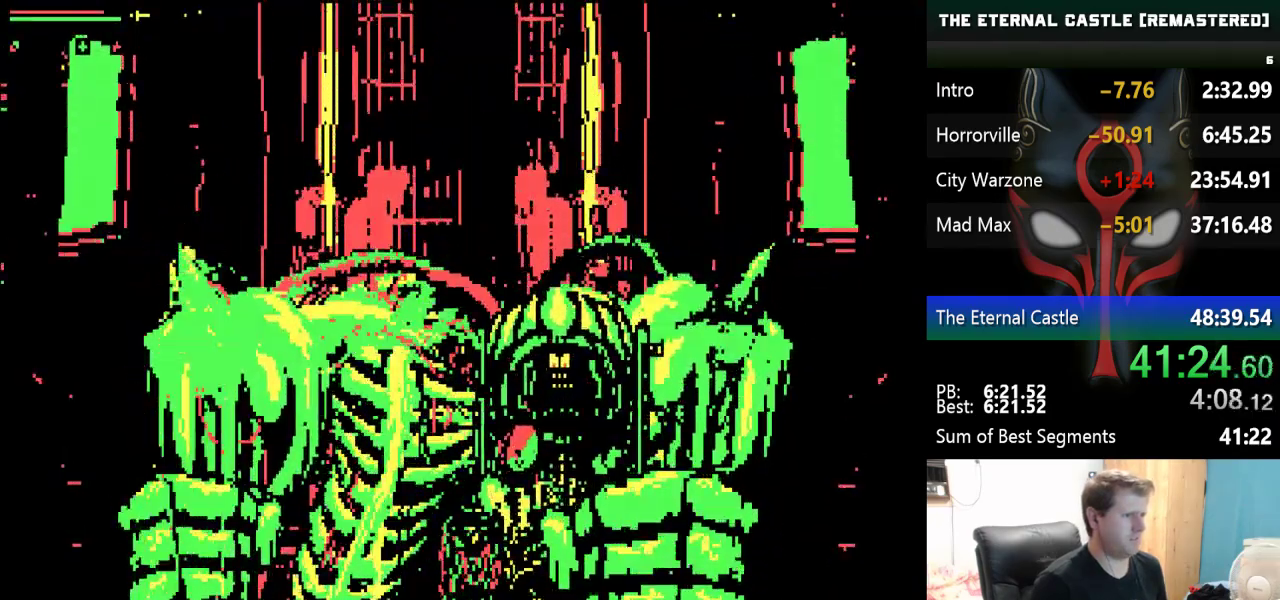
{"keys": ["right", "up"], "events": []}
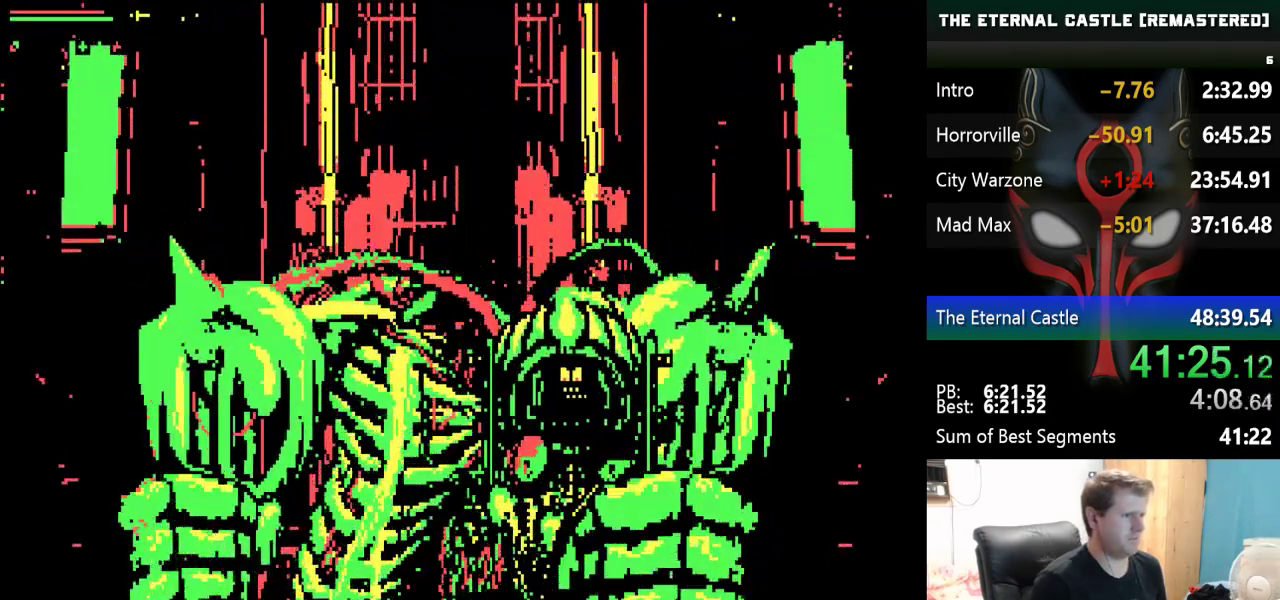
{"keys": ["right", "up"], "events": []}
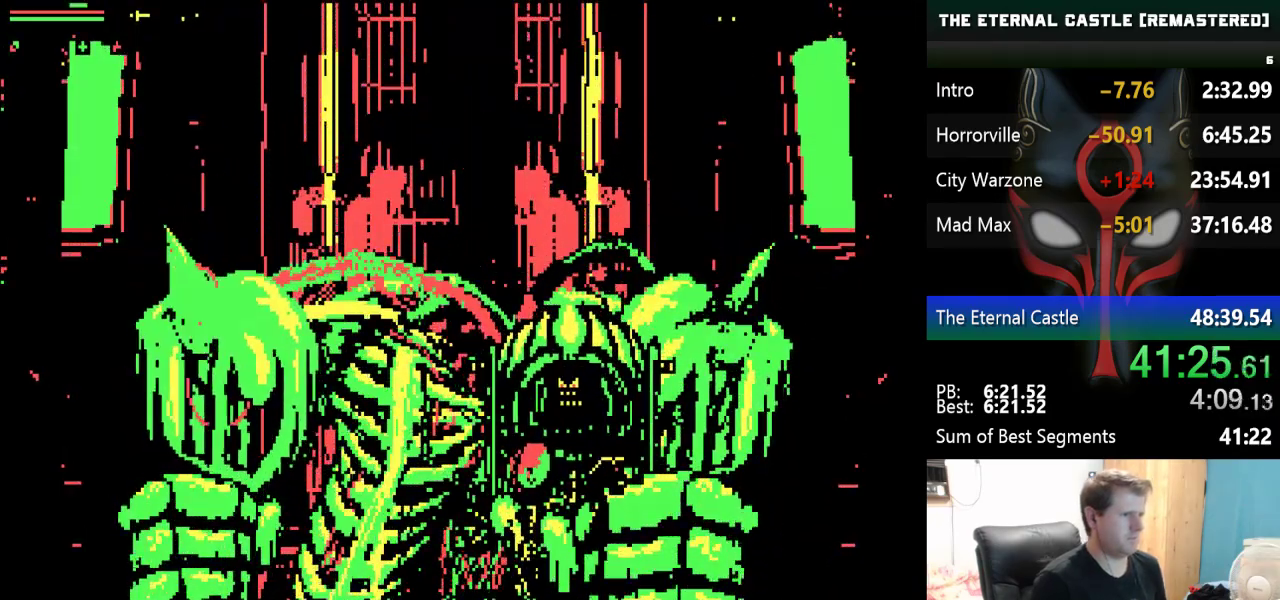
{"keys": [], "events": [[217, "right", "up"], [217, "up", "up"]]}
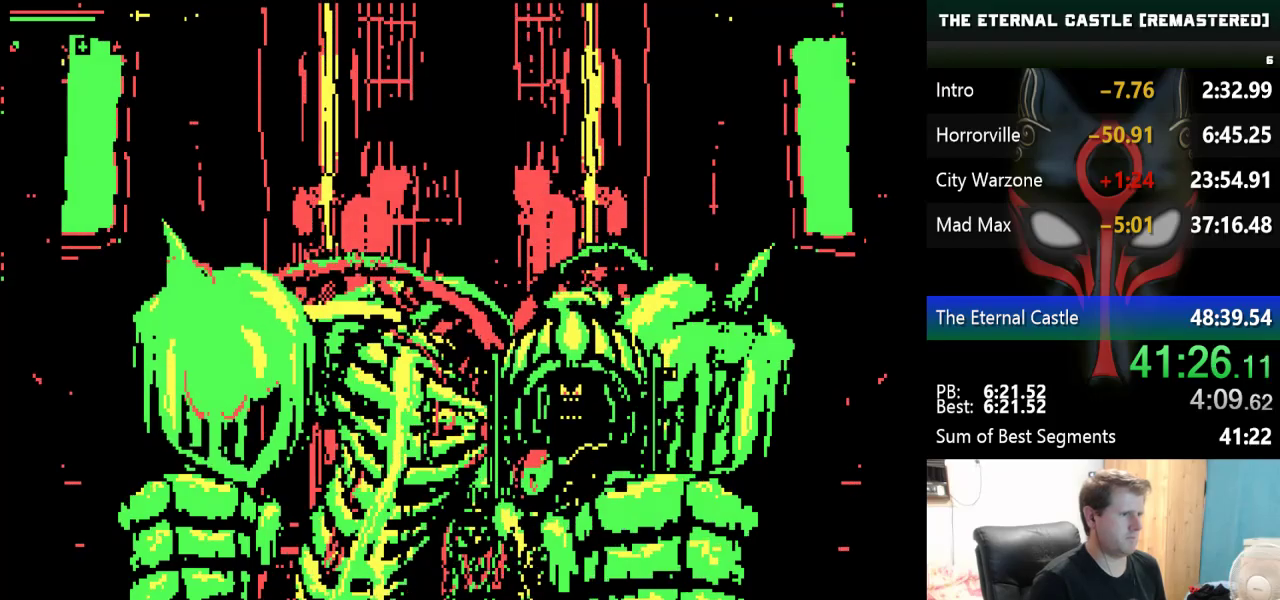
{"keys": ["left"], "events": [[50, "left", "down"]]}
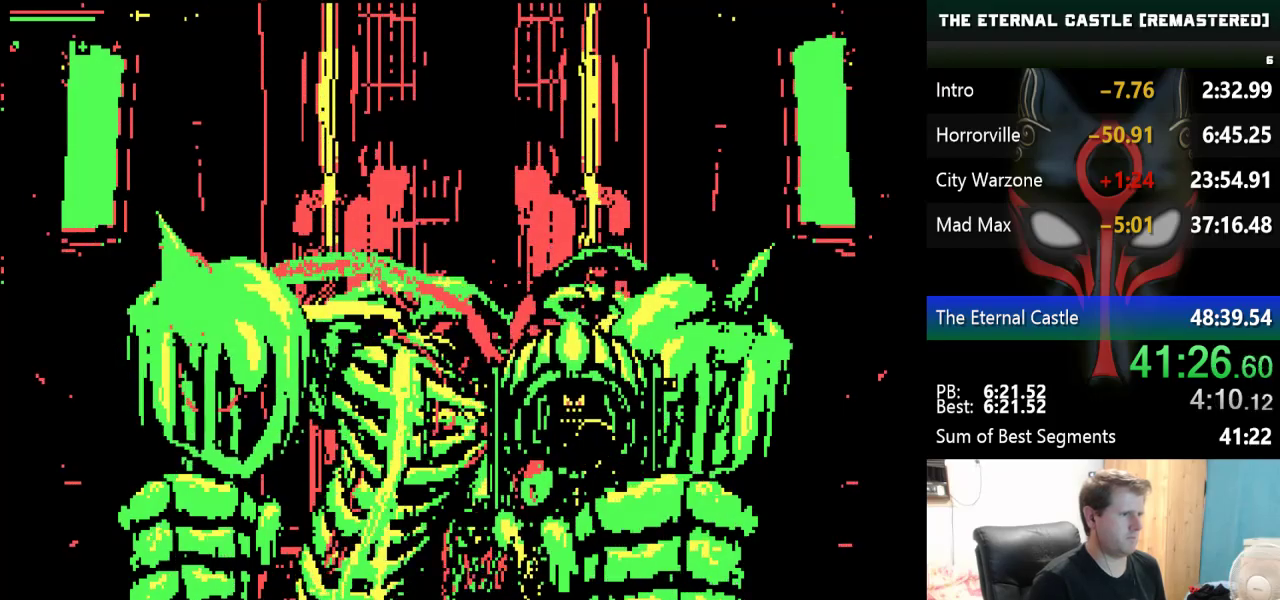
{"keys": ["ctrl"], "events": [[67, "ctrl", "down"], [167, "ctrl", "up"], [167, "left", "up"], [217, "ctrl", "down"], [250, "ctrl", "up"], [350, "ctrl", "down"], [400, "ctrl", "up"], [450, "ctrl", "down"]]}
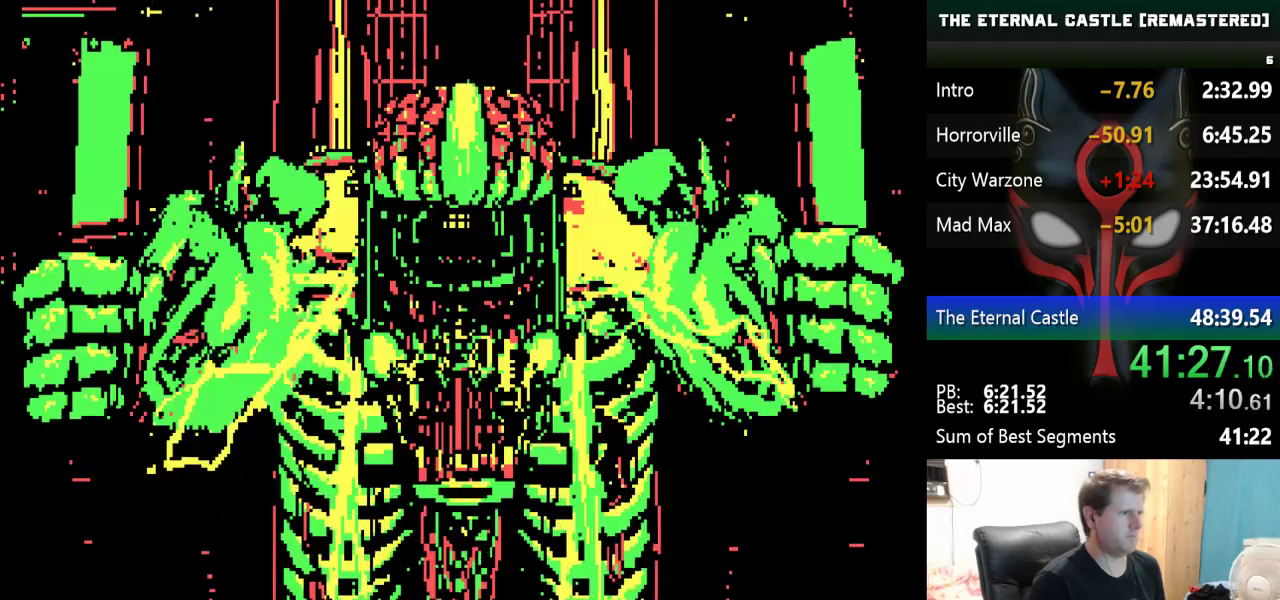
{"keys": [], "events": [[33, "ctrl", "up"], [83, "ctrl", "down"], [133, "ctrl", "up"]]}
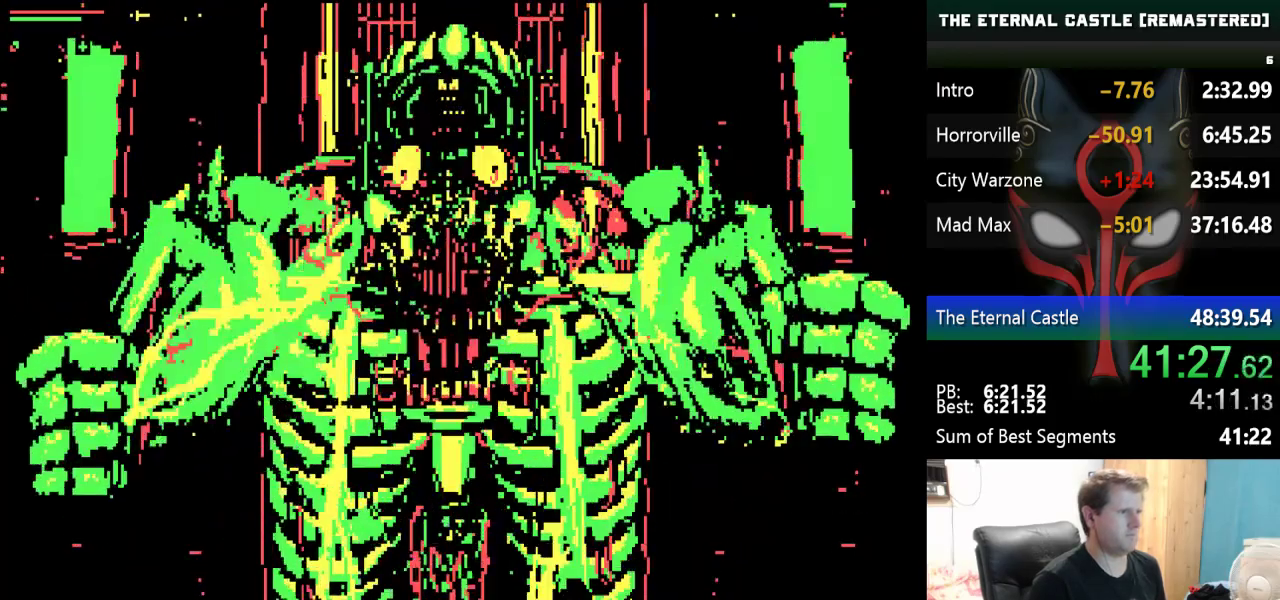
{"keys": [], "events": []}
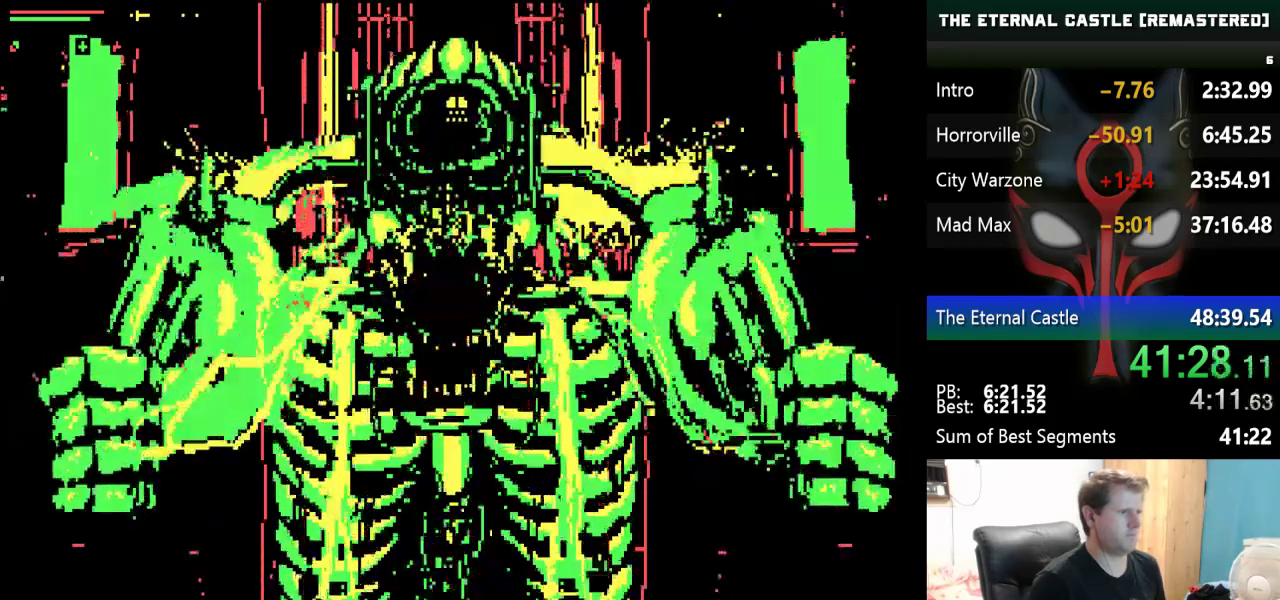
{"keys": [], "events": []}
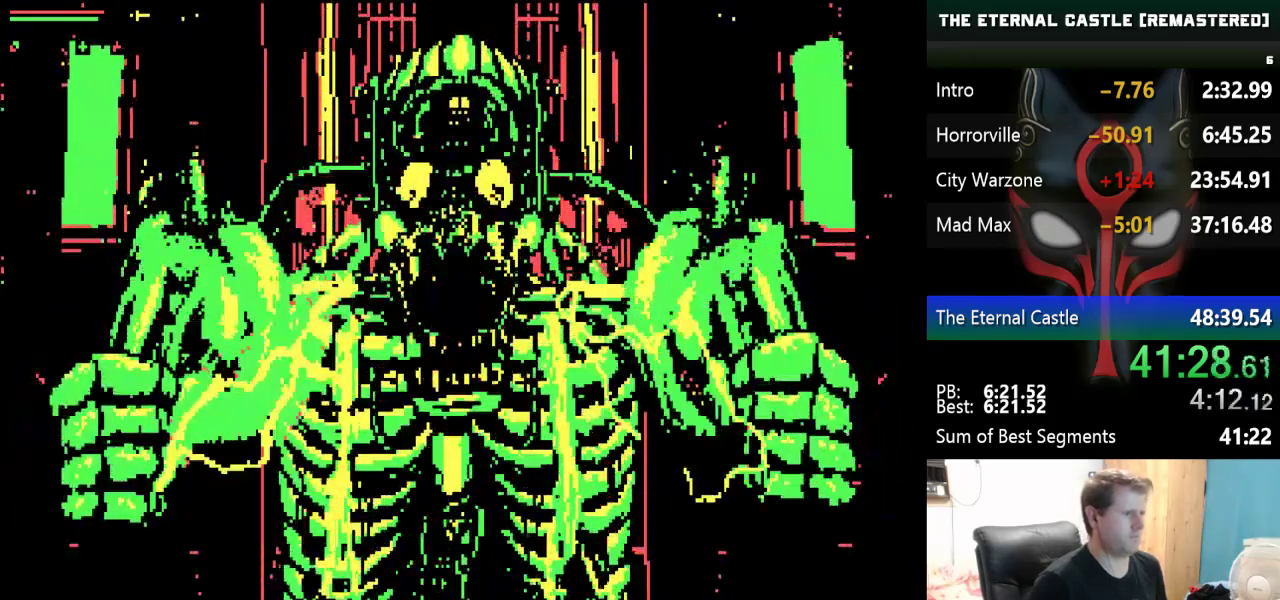
{"keys": [], "events": []}
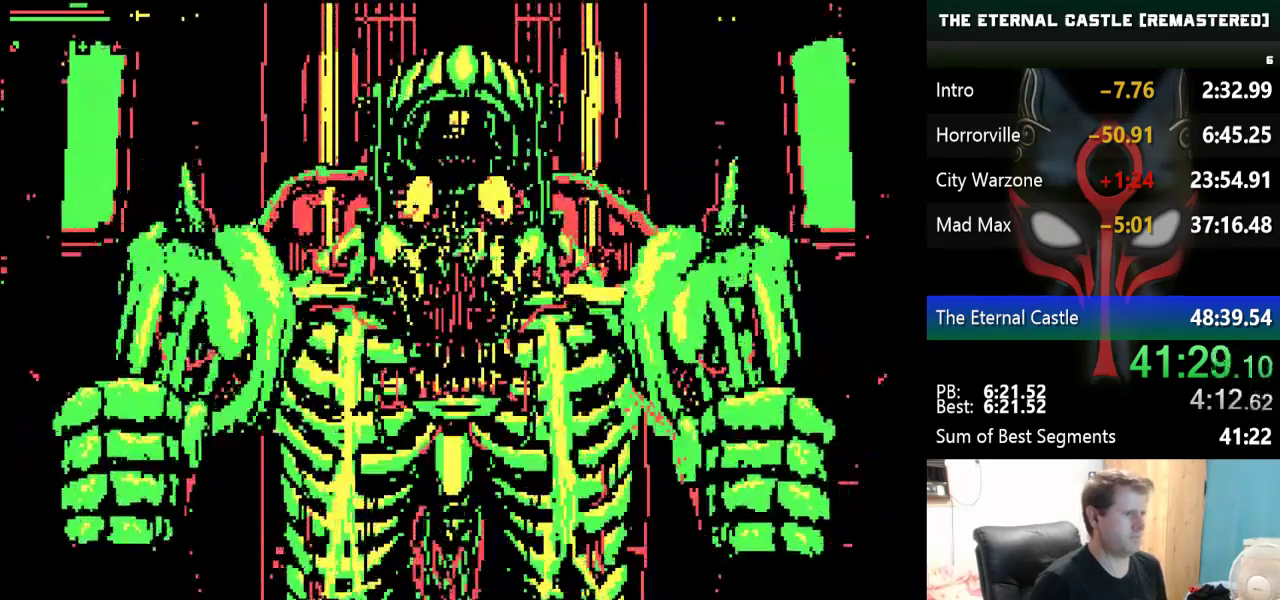
{"keys": [], "events": []}
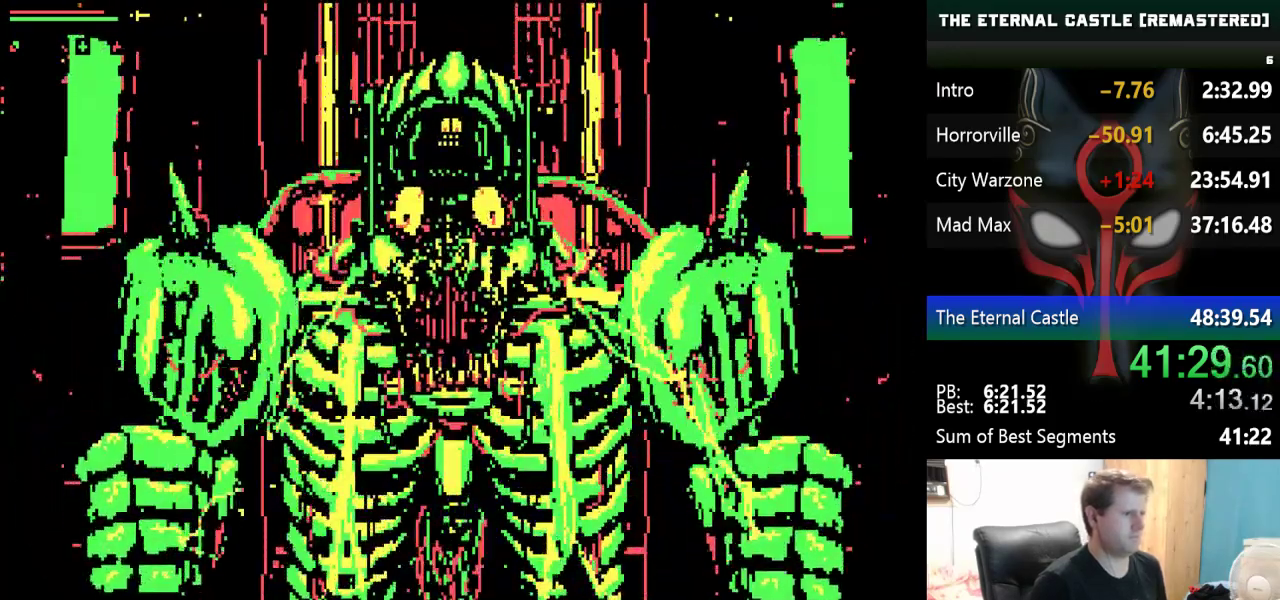
{"keys": [], "events": []}
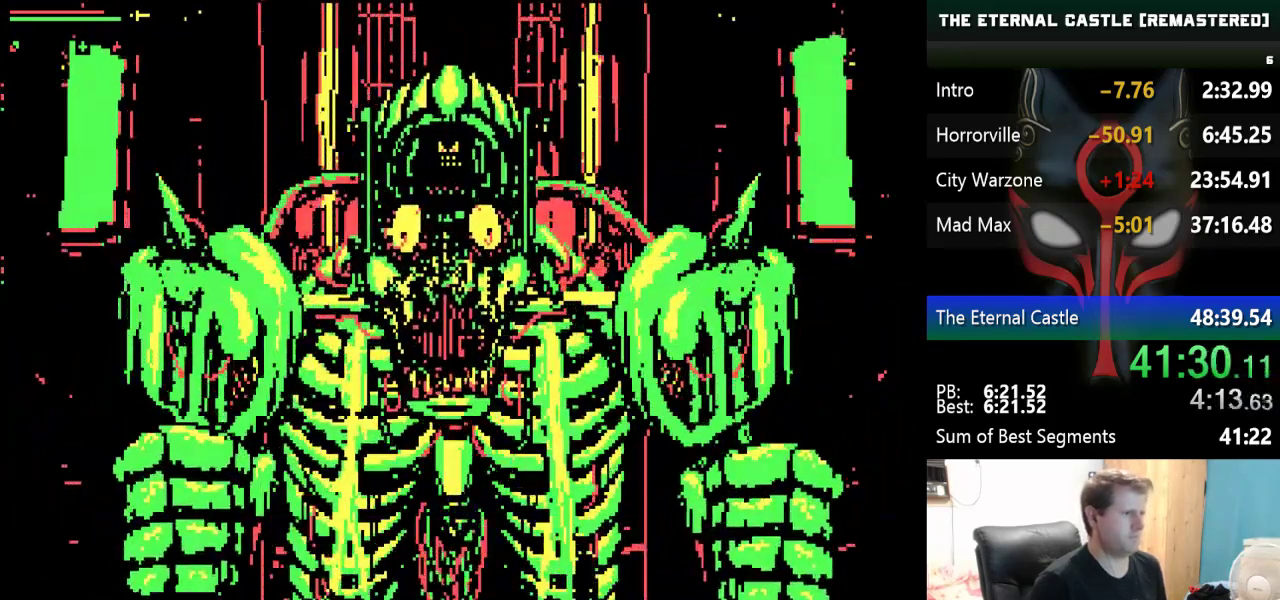
{"keys": [], "events": []}